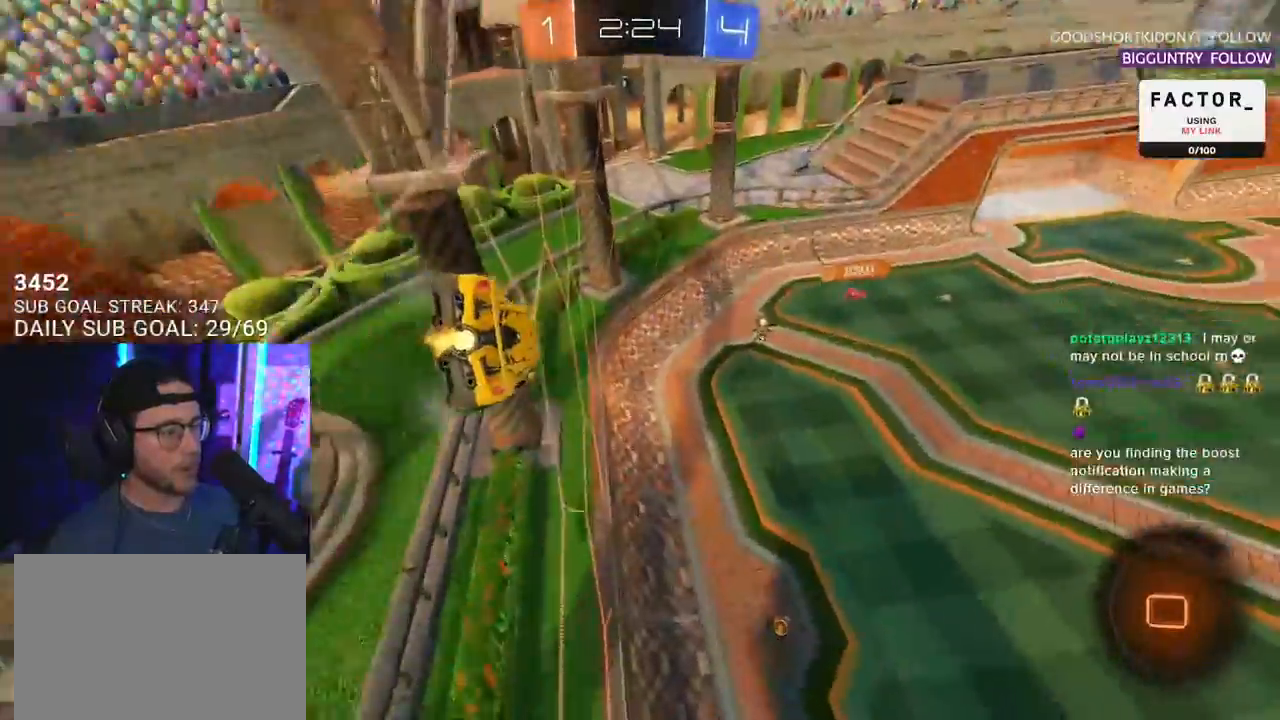
Gameplay with a controller (PlayStation layout); each line is a JSON object with the inputs held at the frame after it. "events" lists button and stick changes between this image and that frame as [ms after this image, input, new state], when the widget could be followed in between. Not read: START.
{"buttons": ["CROSS", "L2", "R2"], "left_stick": "down", "right_stick": "center", "events": [[33, "left_stick", "right"], [233, "left_stick", "center"], [333, "CROSS", "down"], [350, "left_stick", "down"], [450, "L2", "down"]]}
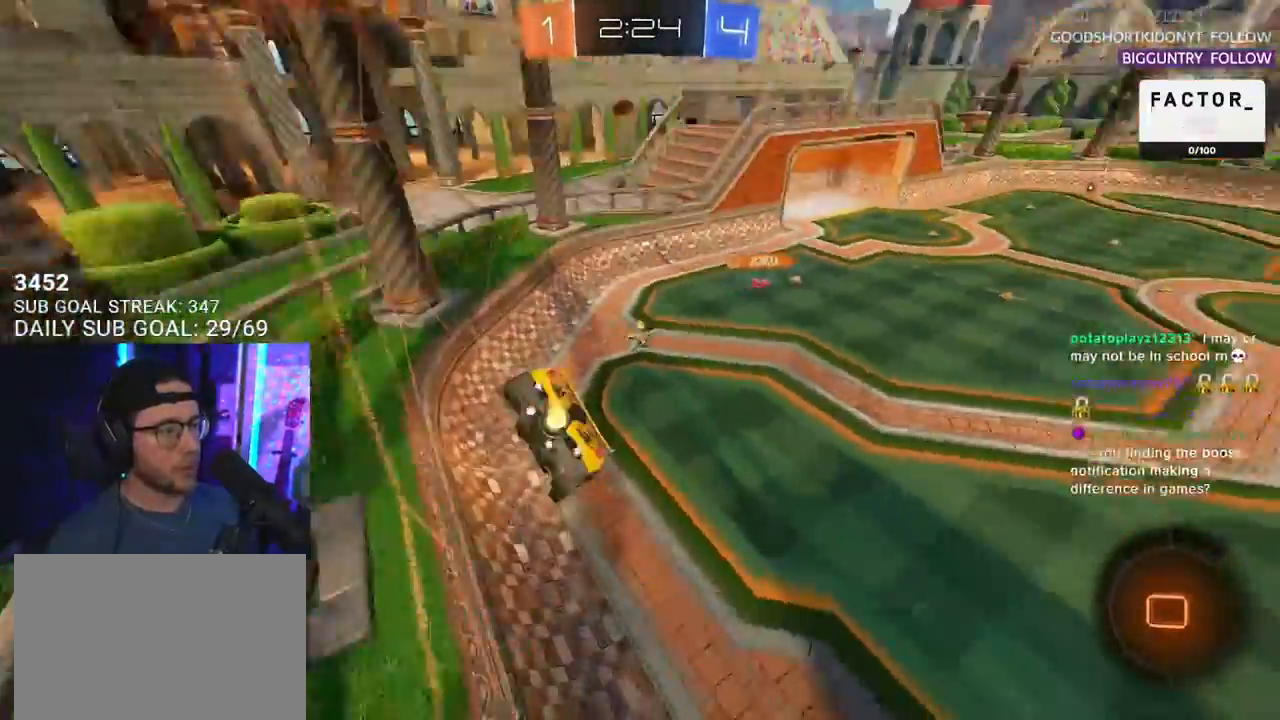
{"buttons": ["R2"], "left_stick": "up", "right_stick": "center", "events": [[17, "CROSS", "up"], [100, "L2", "up"], [133, "left_stick", "center"], [233, "left_stick", "down"], [483, "left_stick", "up"]]}
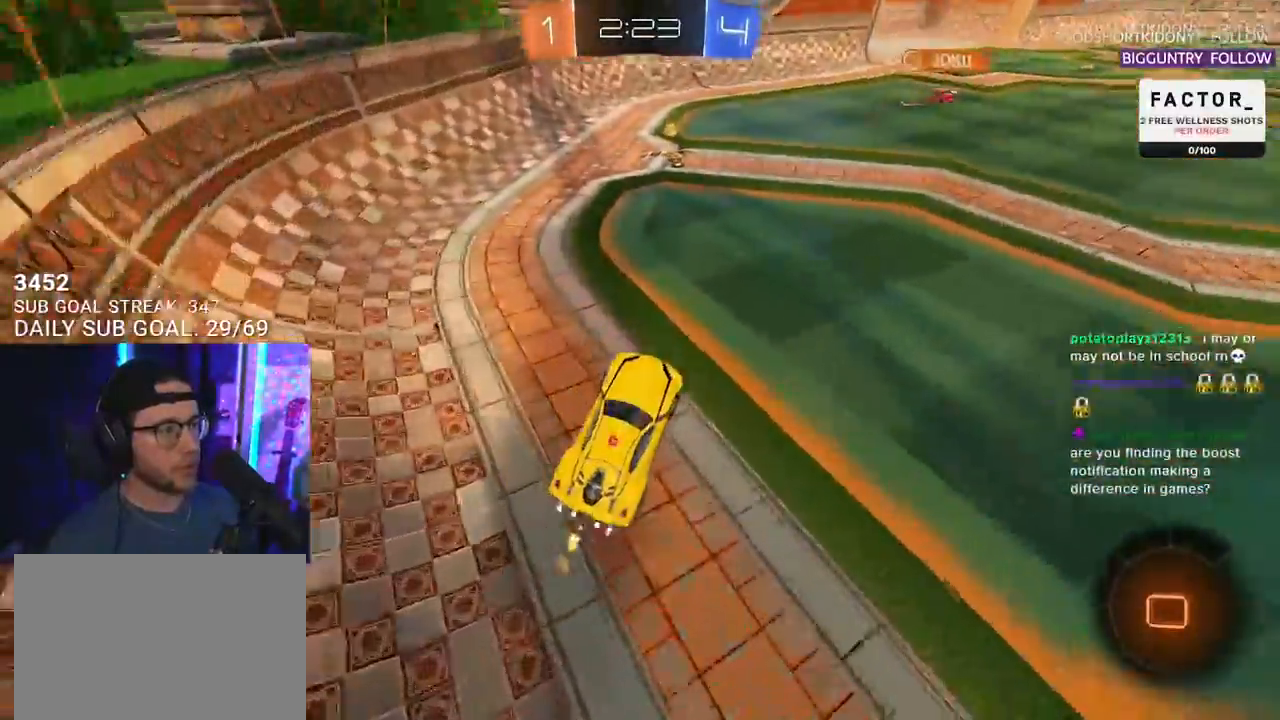
{"buttons": ["R2"], "left_stick": "center", "right_stick": "center", "events": [[50, "CROSS", "down"], [133, "TRIANGLE", "down"], [133, "left_stick", "up-left"], [150, "CROSS", "up"], [250, "TRIANGLE", "up"], [283, "left_stick", "center"]]}
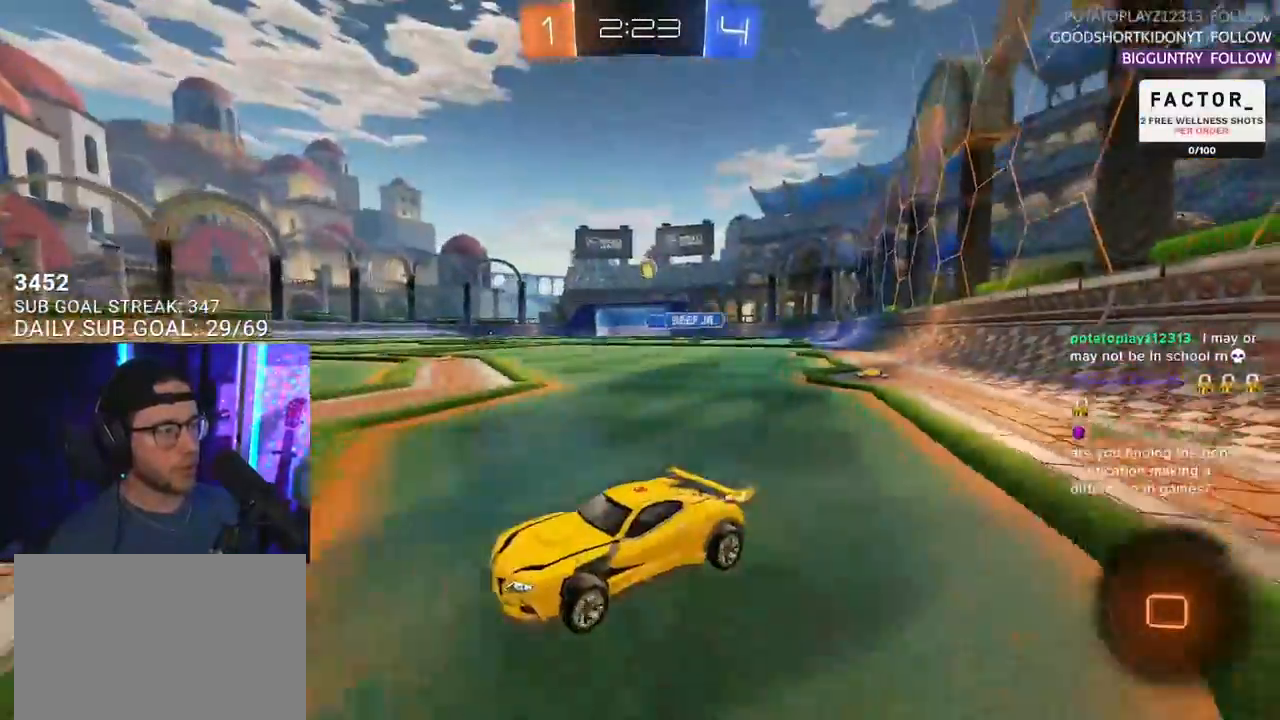
{"buttons": ["R2"], "left_stick": "right", "right_stick": "center", "events": [[233, "left_stick", "right"]]}
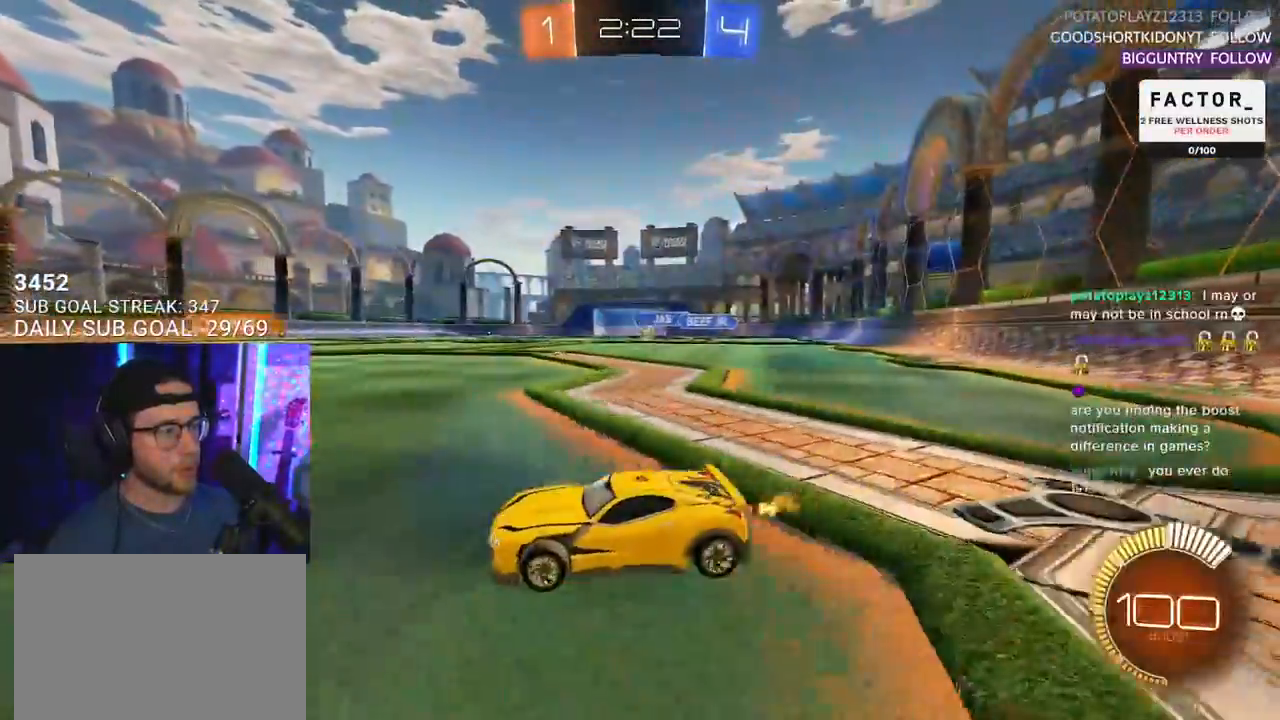
{"buttons": ["R2"], "left_stick": "center", "right_stick": "center", "events": [[50, "left_stick", "center"], [117, "left_stick", "down-left"], [483, "left_stick", "center"]]}
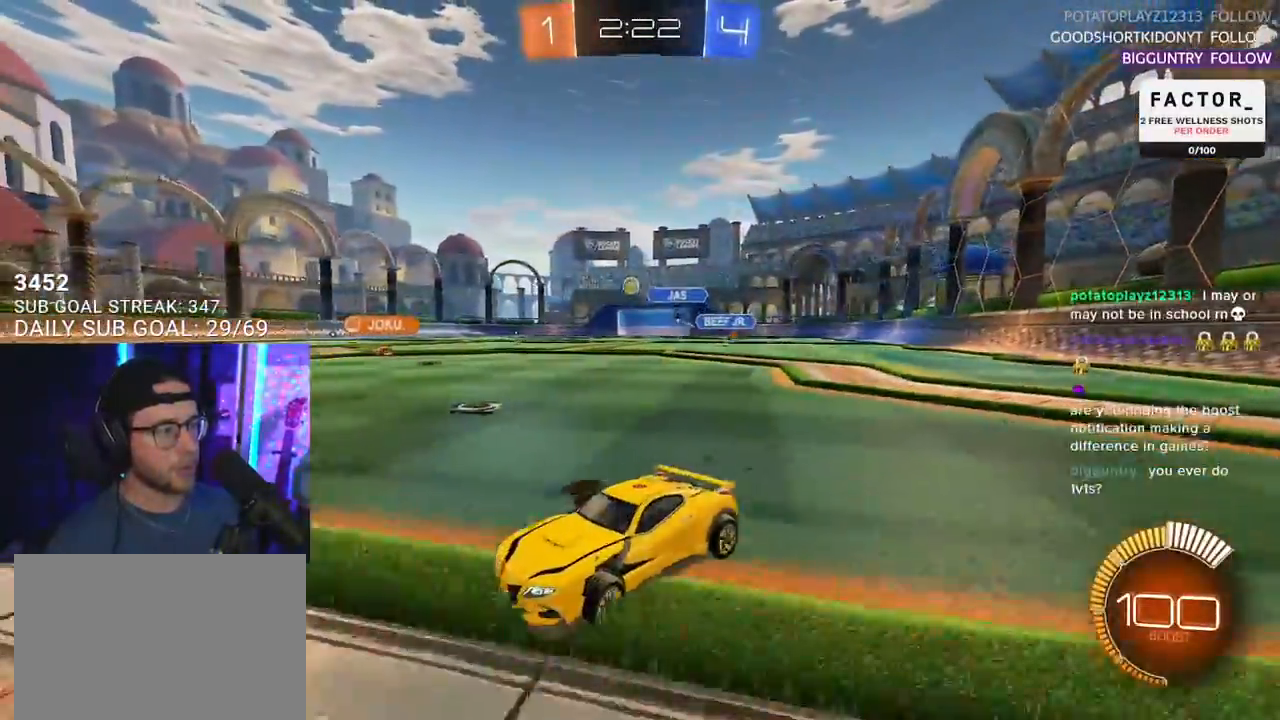
{"buttons": ["R2"], "left_stick": "right", "right_stick": "center", "events": [[67, "left_stick", "right"]]}
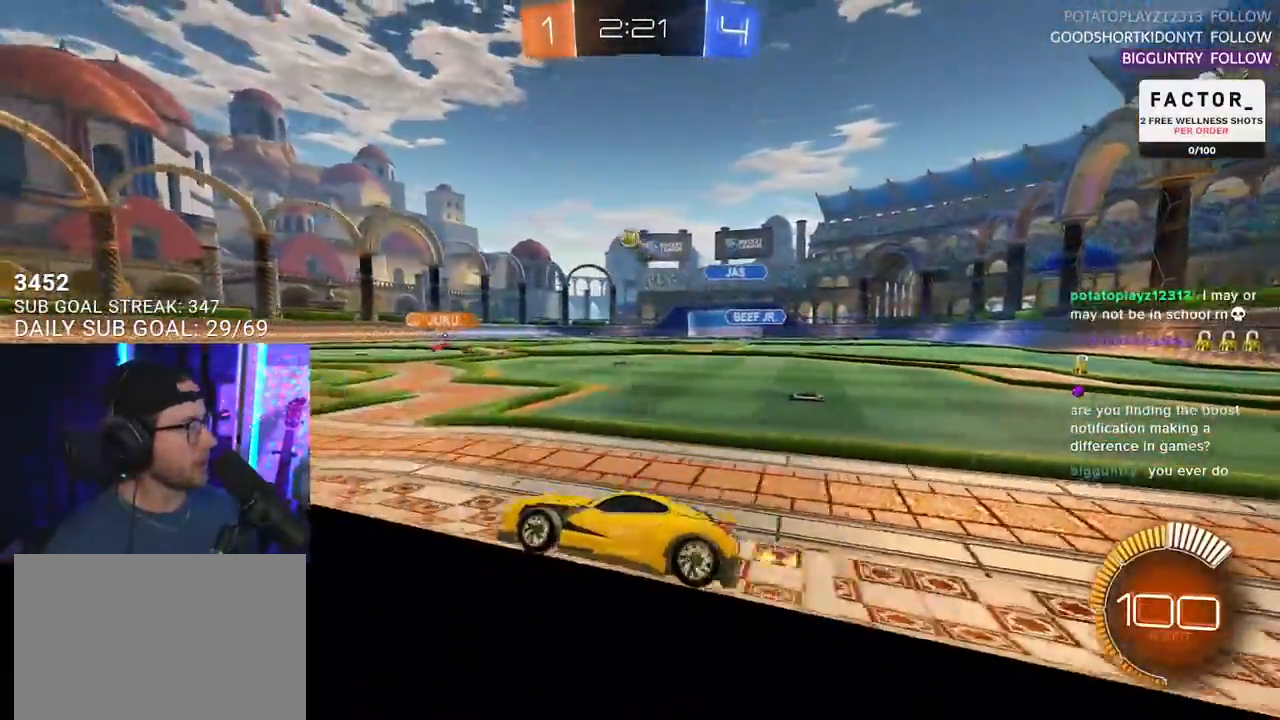
{"buttons": ["R2"], "left_stick": "down-left", "right_stick": "center", "events": [[300, "left_stick", "center"], [400, "left_stick", "down-left"]]}
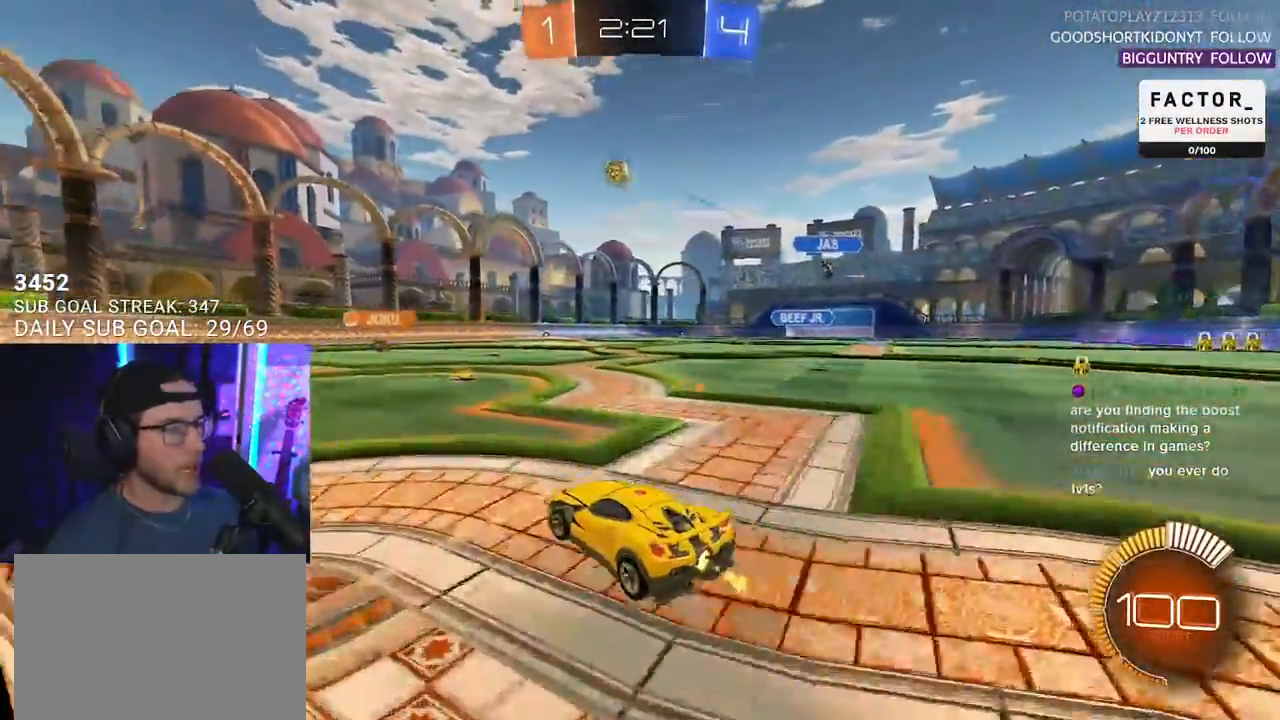
{"buttons": ["R2"], "left_stick": "center", "right_stick": "center", "events": [[233, "left_stick", "center"]]}
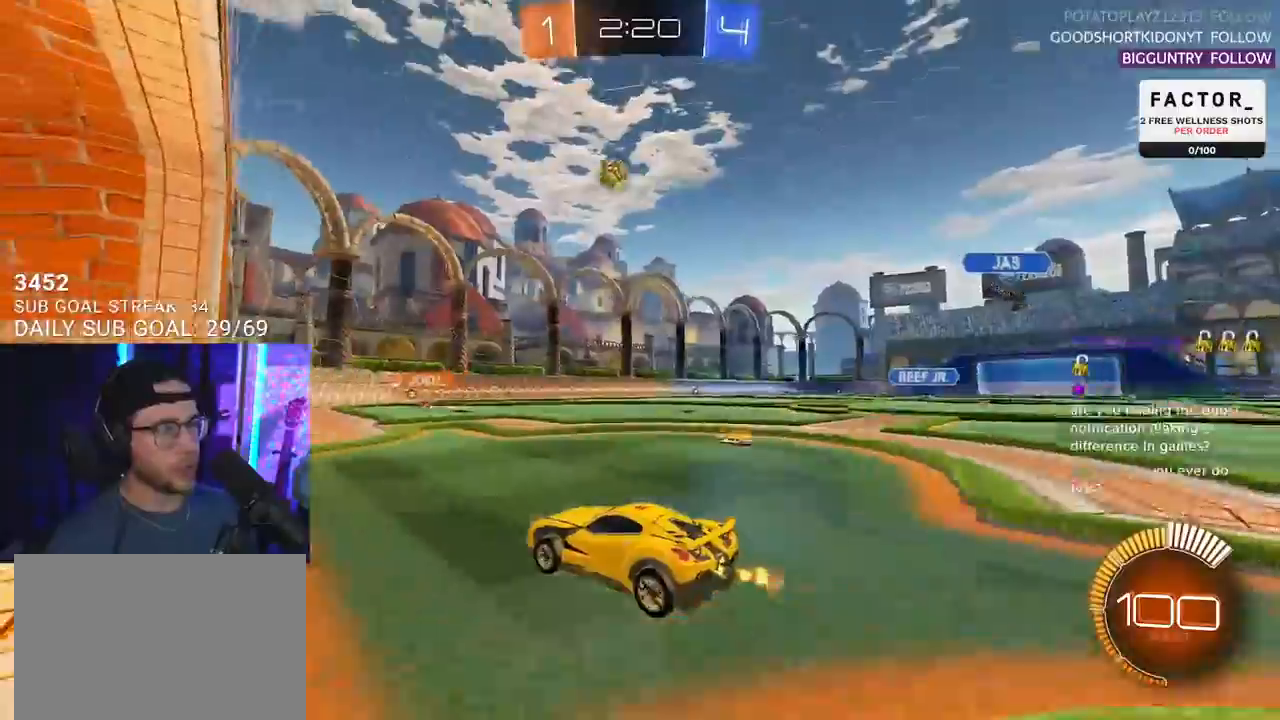
{"buttons": ["R2"], "left_stick": "center", "right_stick": "center", "events": [[333, "left_stick", "right"], [467, "left_stick", "center"]]}
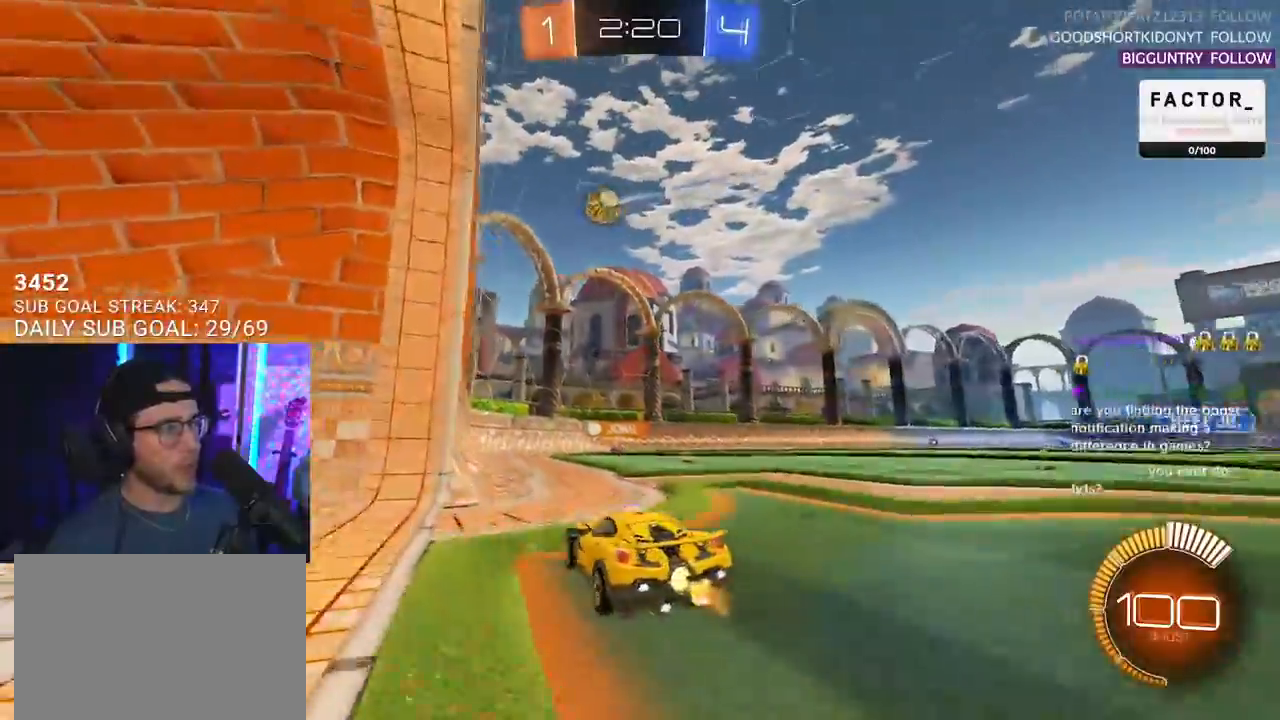
{"buttons": ["SQUARE", "R2"], "left_stick": "left", "right_stick": "center", "events": [[217, "left_stick", "right"], [417, "left_stick", "left"], [500, "SQUARE", "down"]]}
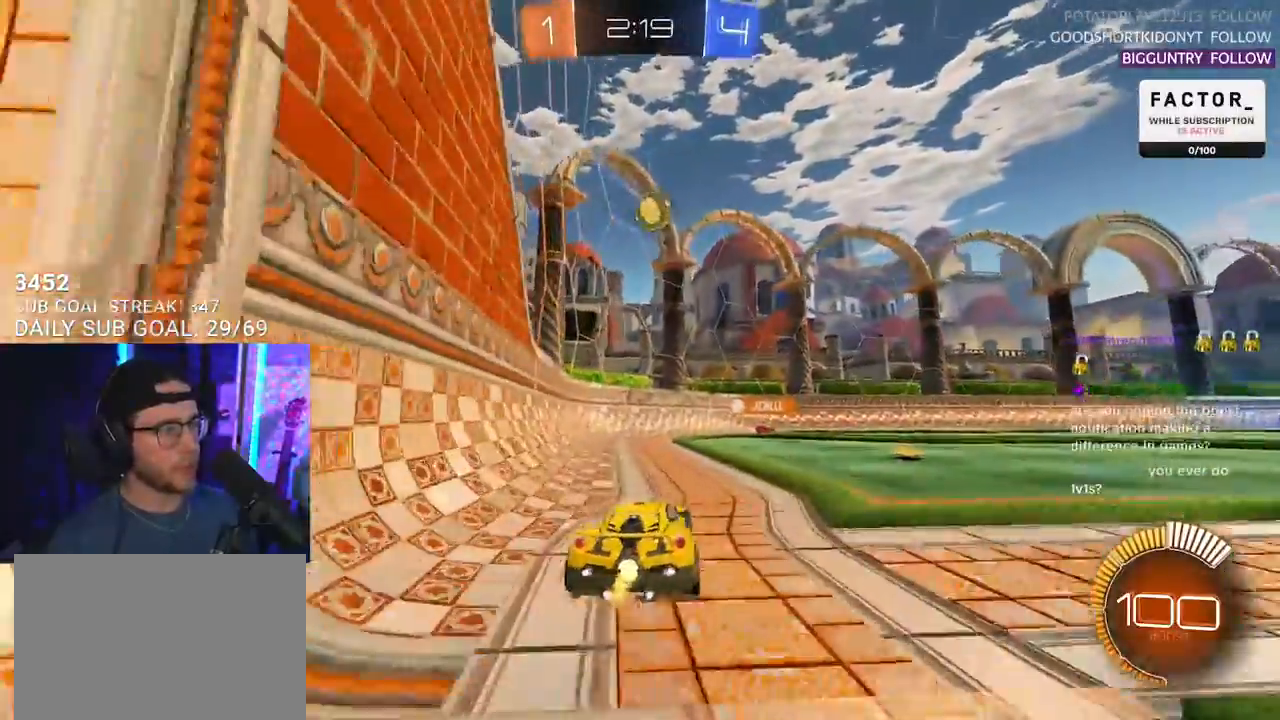
{"buttons": ["L2", "R2"], "left_stick": "up-right", "right_stick": "center", "events": [[33, "R1", "down"], [67, "R1", "up"], [83, "R1", "down"], [133, "R1", "up"], [167, "SQUARE", "up"], [400, "left_stick", "up-right"], [483, "L2", "down"]]}
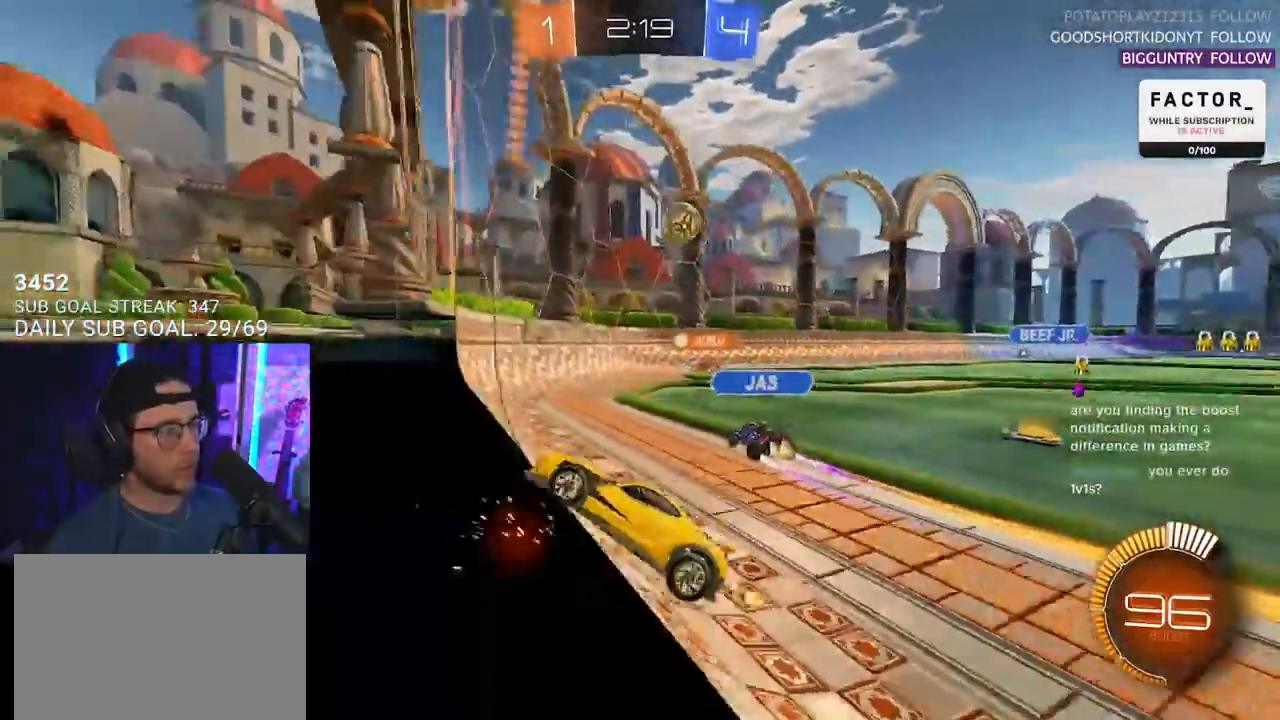
{"buttons": ["R2"], "left_stick": "right", "right_stick": "center", "events": [[17, "R2", "up"], [150, "R2", "down"], [200, "L2", "up"], [300, "left_stick", "right"]]}
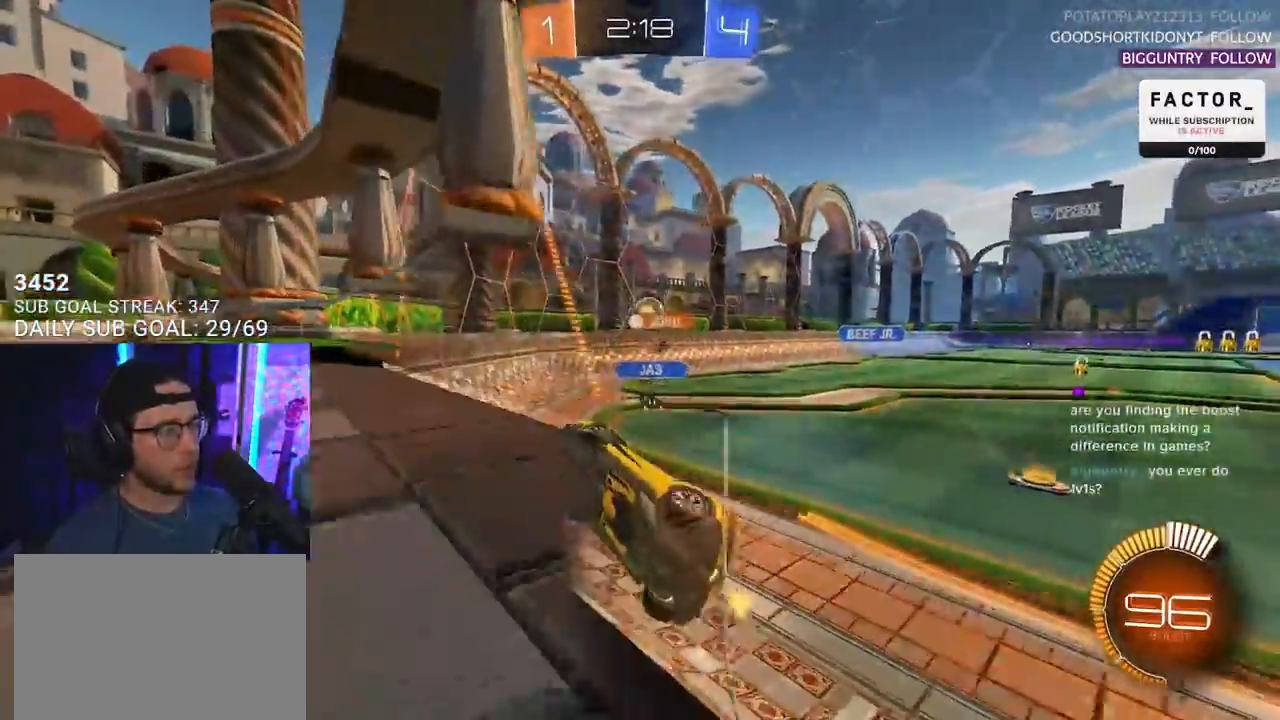
{"buttons": ["R2"], "left_stick": "right", "right_stick": "center", "events": []}
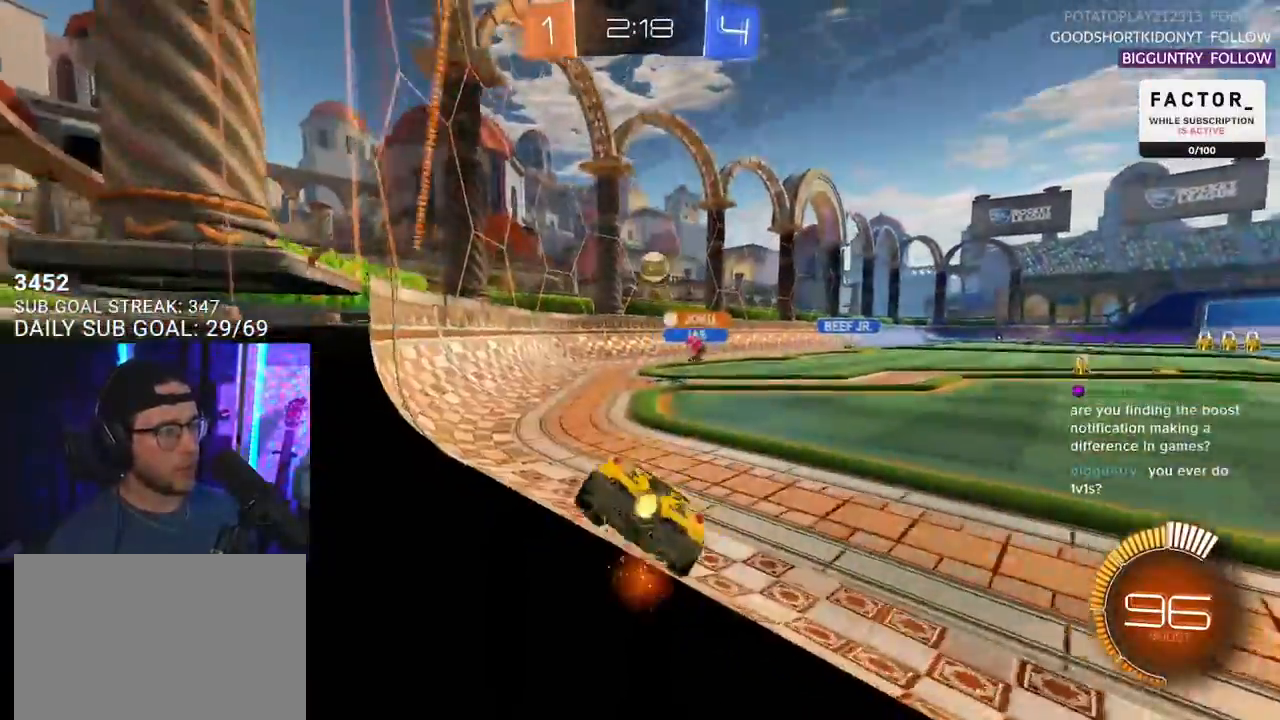
{"buttons": ["R2"], "left_stick": "right", "right_stick": "center", "events": [[50, "SQUARE", "down"], [283, "SQUARE", "up"]]}
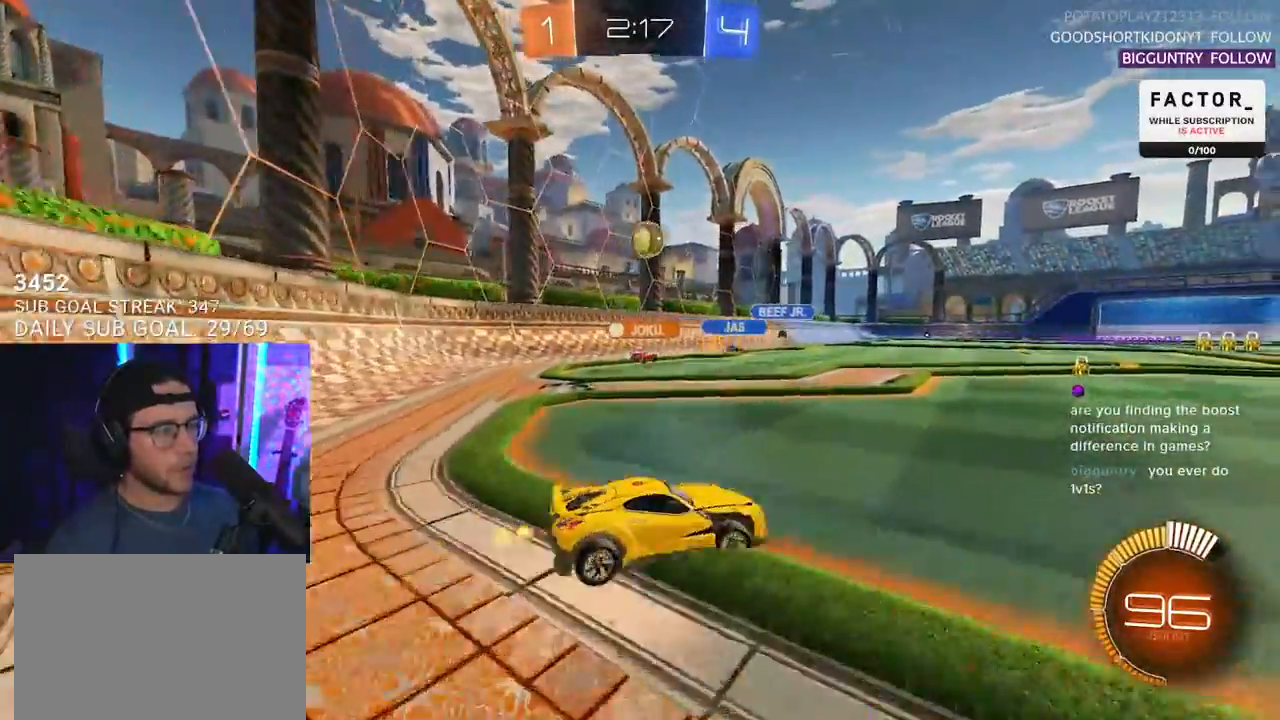
{"buttons": ["R2"], "left_stick": "right", "right_stick": "center", "events": []}
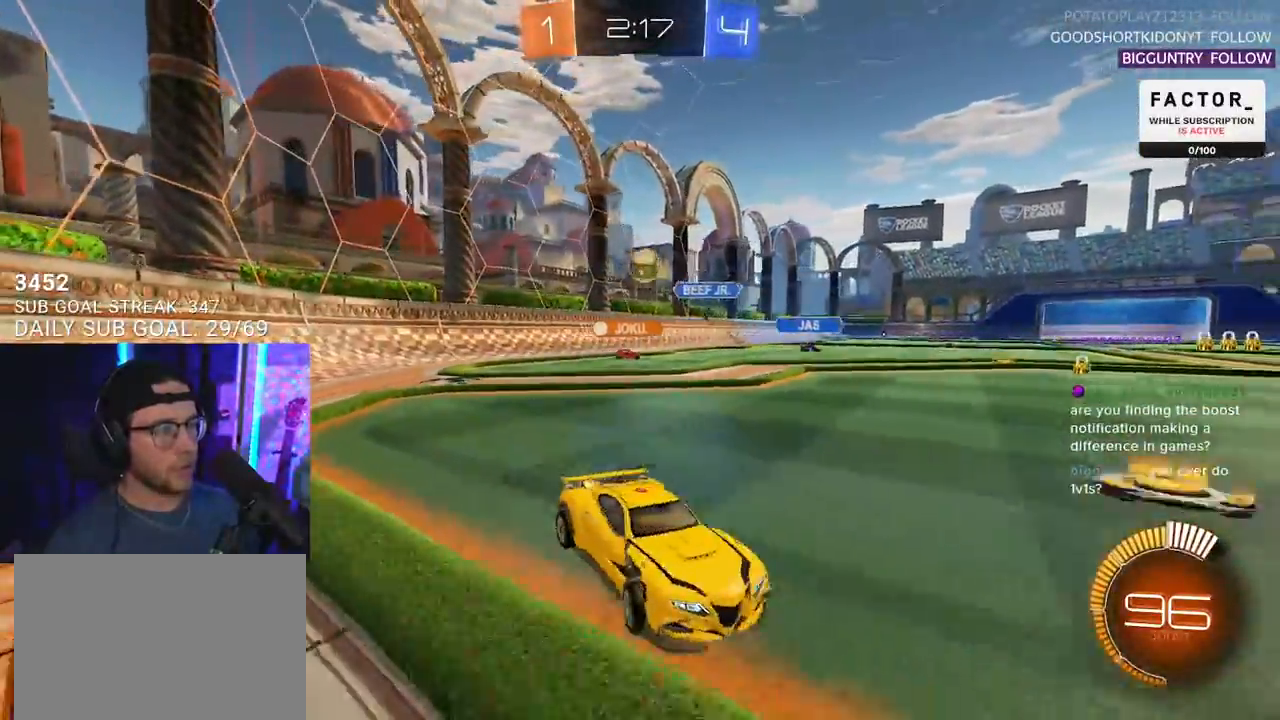
{"buttons": ["R2"], "left_stick": "left", "right_stick": "center", "events": [[150, "L2", "down"], [150, "R2", "up"], [250, "R2", "down"], [267, "L2", "up"], [367, "left_stick", "left"]]}
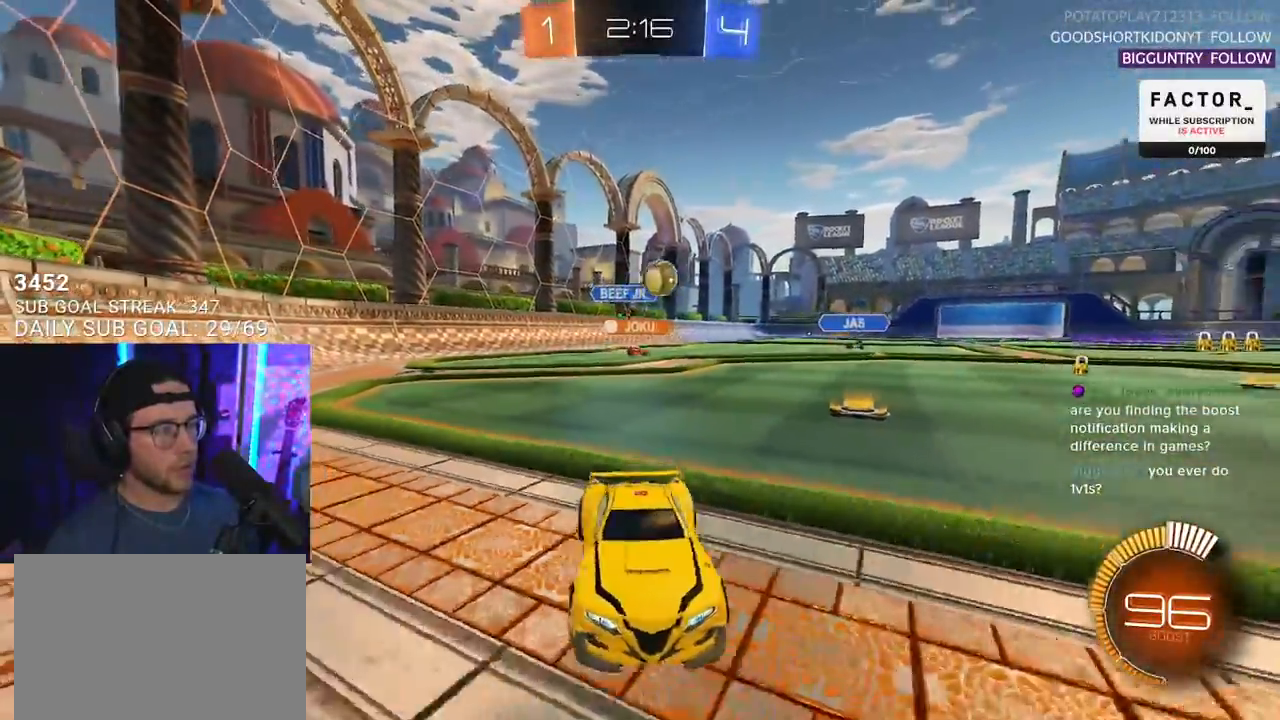
{"buttons": ["R1", "R2"], "left_stick": "center", "right_stick": "center", "events": [[183, "R1", "down"], [317, "left_stick", "right"], [467, "left_stick", "center"]]}
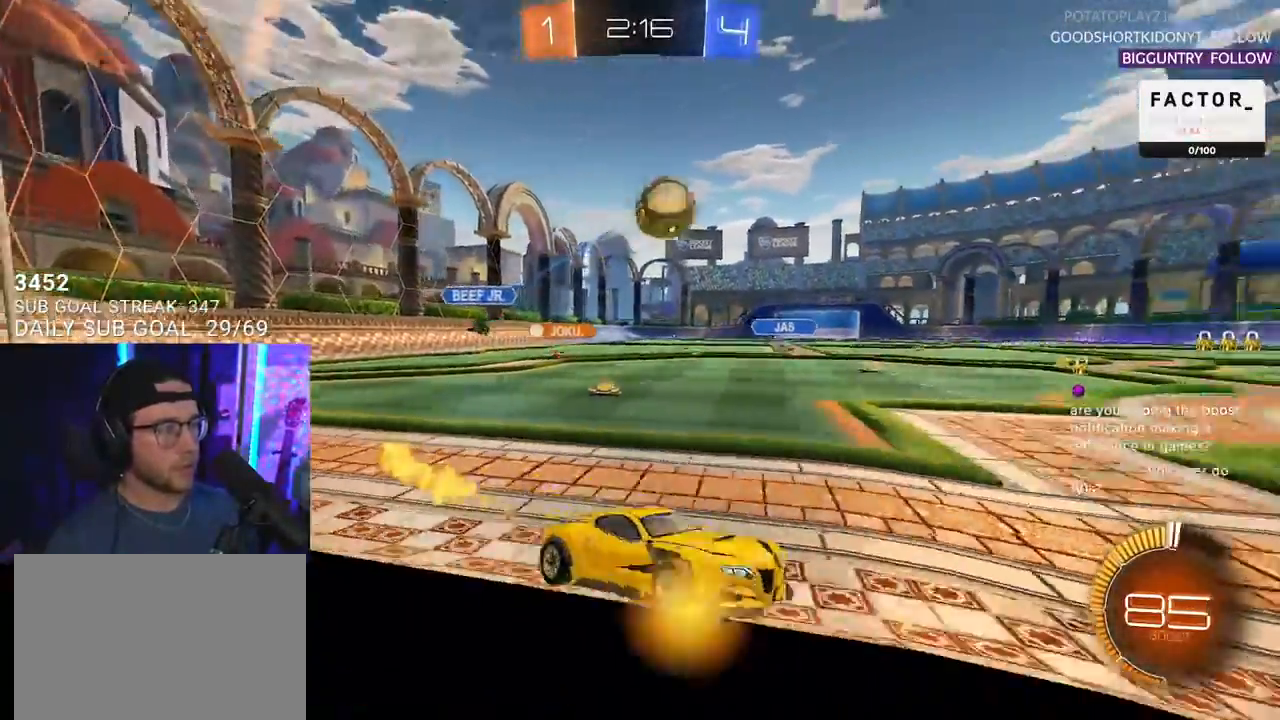
{"buttons": ["DPAD_DOWN"], "left_stick": "center", "right_stick": "center", "events": [[233, "L2", "down"], [233, "R1", "up"], [233, "R2", "up"], [350, "L2", "up"], [433, "DPAD_DOWN", "down"]]}
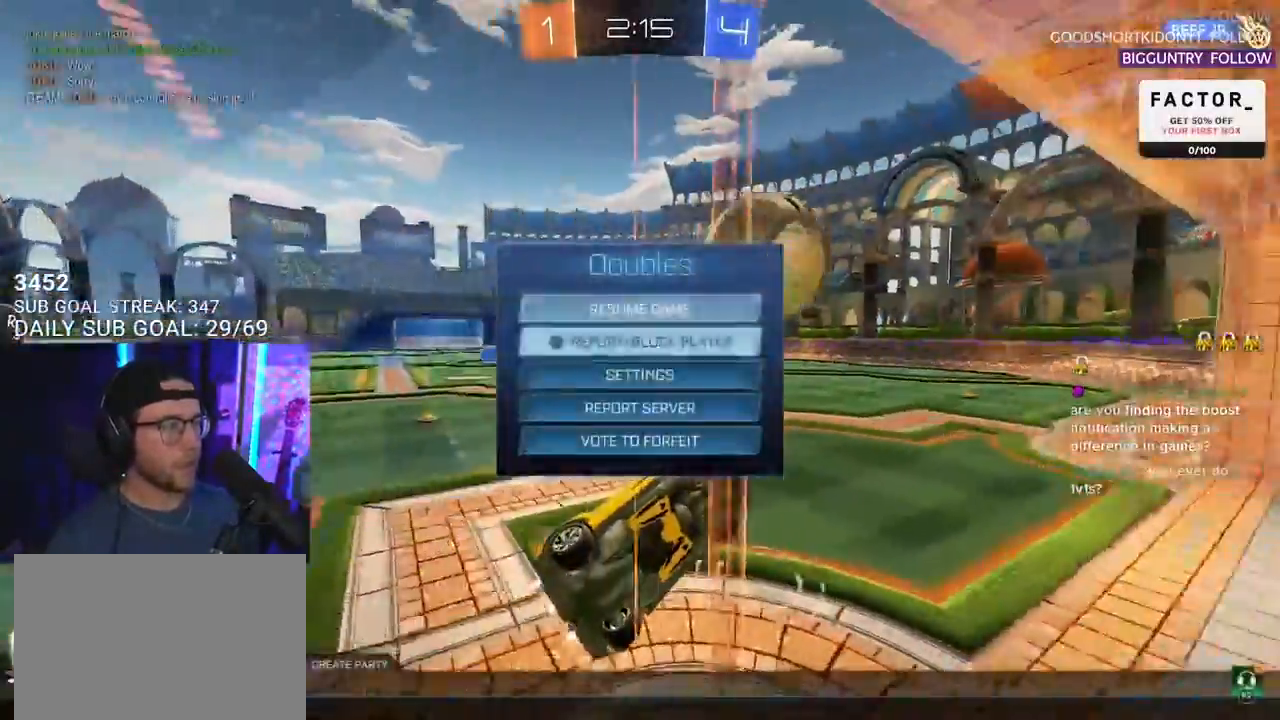
{"buttons": [], "left_stick": "center", "right_stick": "center", "events": [[167, "DPAD_DOWN", "up"], [217, "DPAD_DOWN", "down"], [283, "DPAD_DOWN", "up"], [383, "CROSS", "down"], [483, "CROSS", "up"]]}
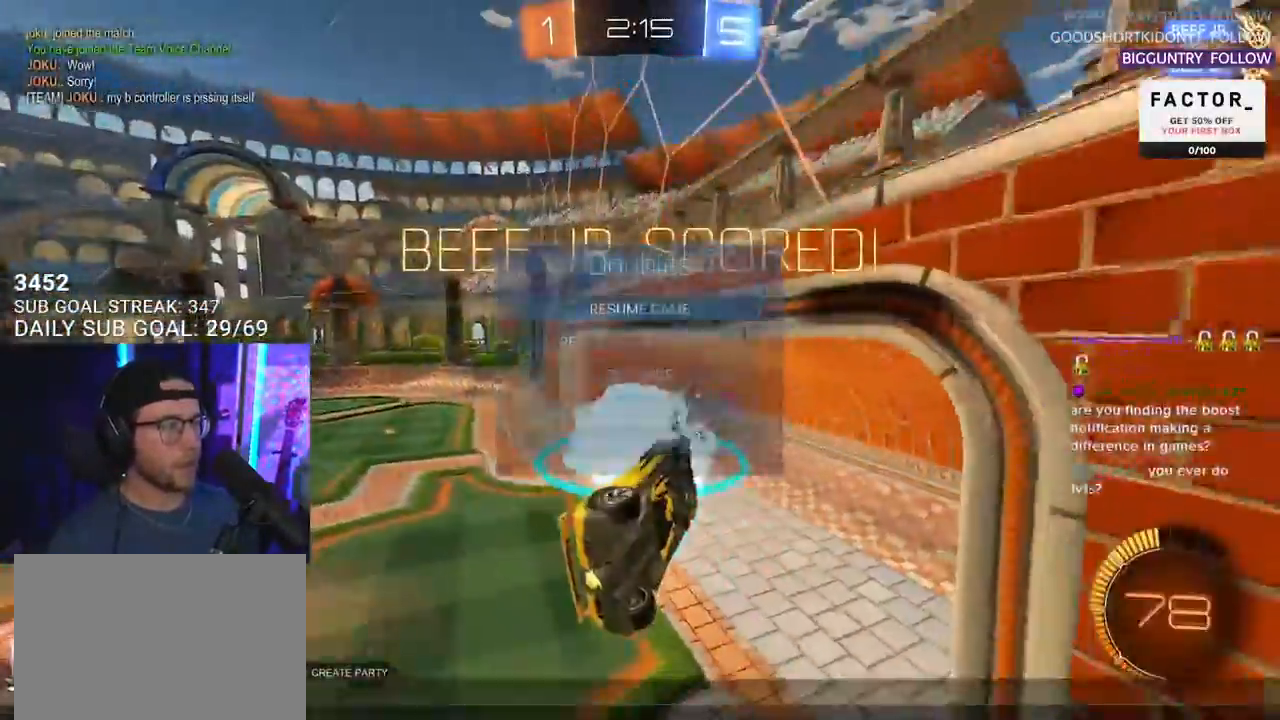
{"buttons": [], "left_stick": "center", "right_stick": "center", "events": [[83, "SELECT", "down"], [200, "SELECT", "up"], [267, "SELECT", "down"], [350, "SELECT", "up"], [417, "SELECT", "down"], [500, "SELECT", "up"]]}
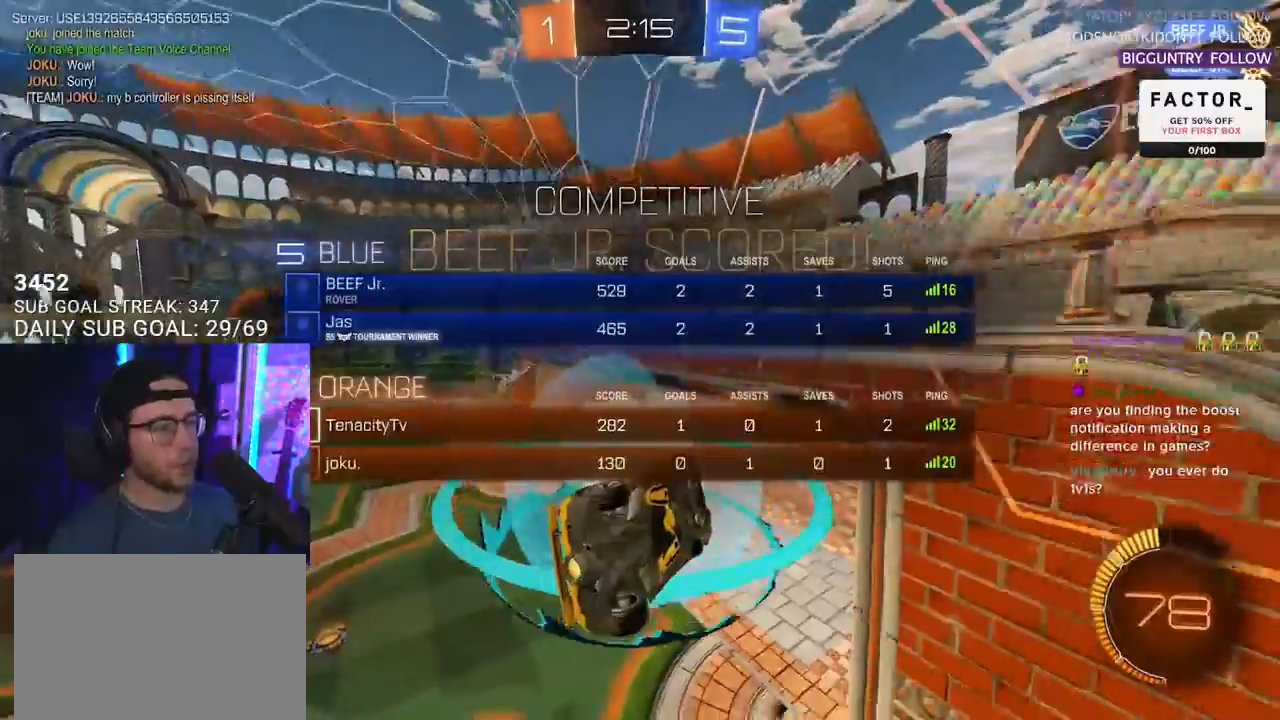
{"buttons": ["TRIANGLE"], "left_stick": "up", "right_stick": "center", "events": [[133, "left_stick", "down"], [150, "R2", "down"], [183, "CROSS", "down"], [283, "R2", "up"], [317, "CROSS", "up"], [500, "TRIANGLE", "down"], [500, "left_stick", "up"]]}
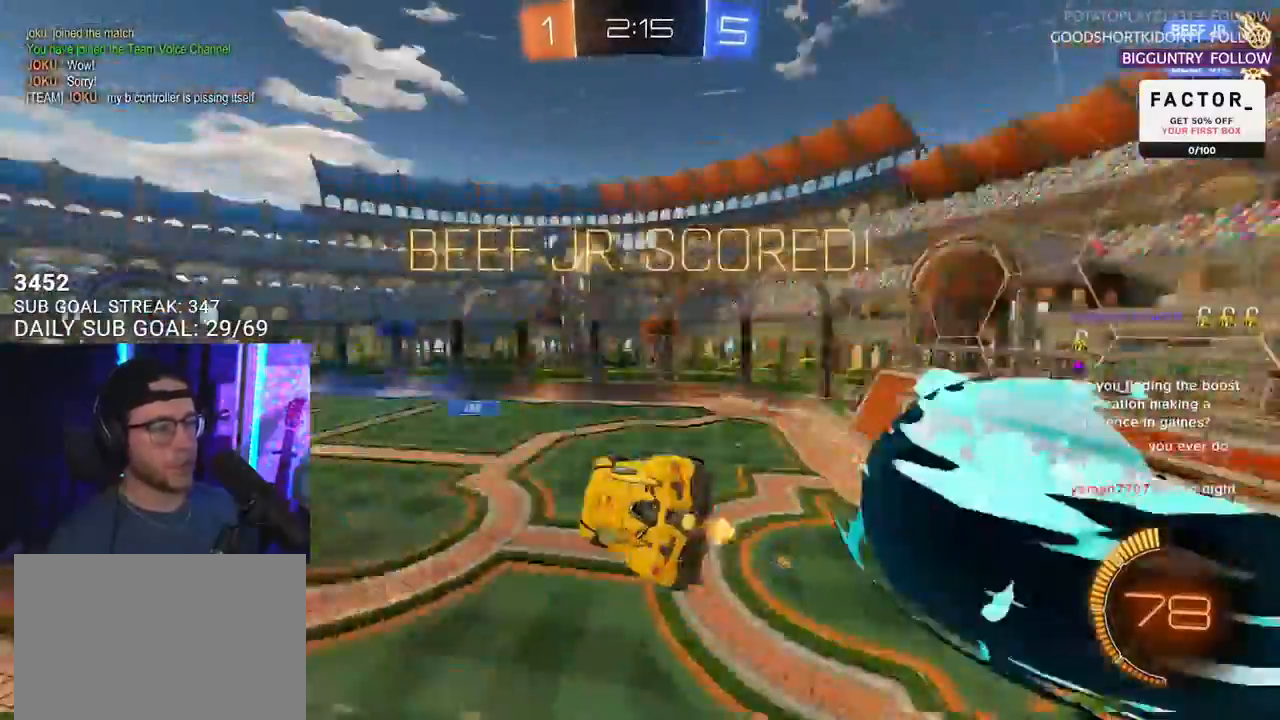
{"buttons": ["SQUARE", "R1", "L3"], "left_stick": "up", "right_stick": "center", "events": [[67, "L3", "down"], [100, "TRIANGLE", "up"], [217, "SQUARE", "down"], [283, "R1", "down"]]}
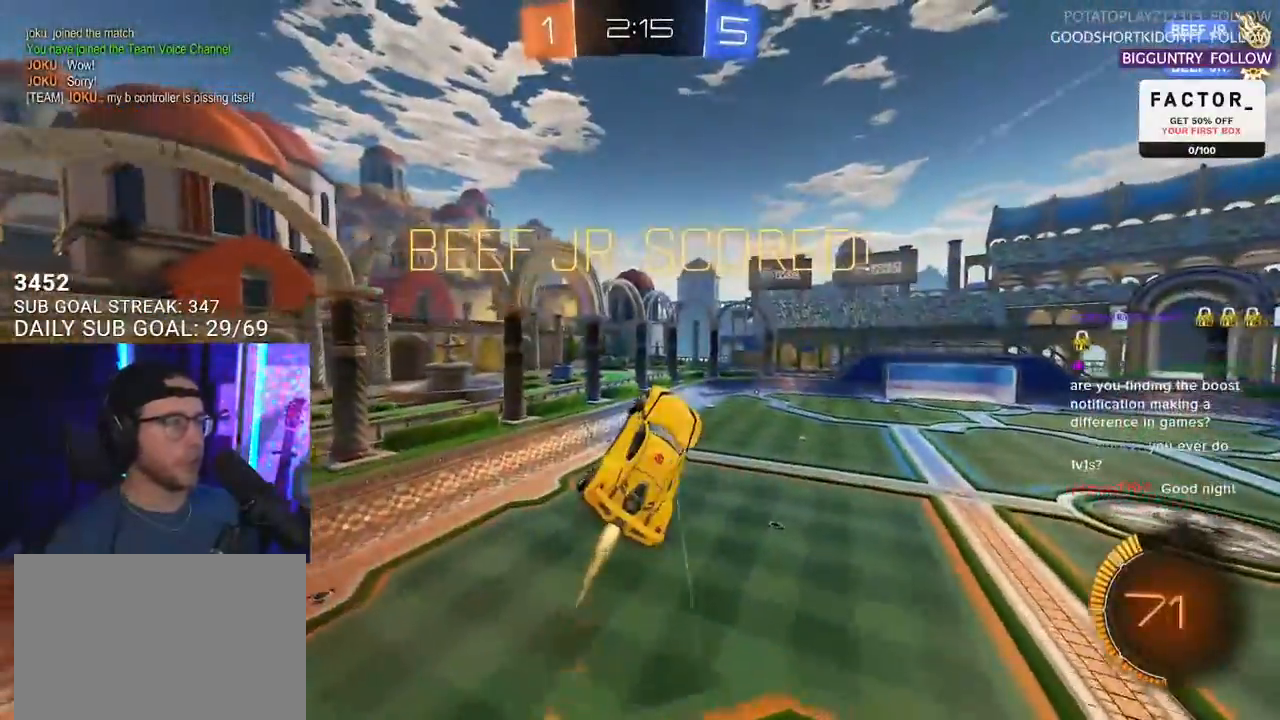
{"buttons": ["SQUARE", "R1", "L3"], "left_stick": "up", "right_stick": "center", "events": []}
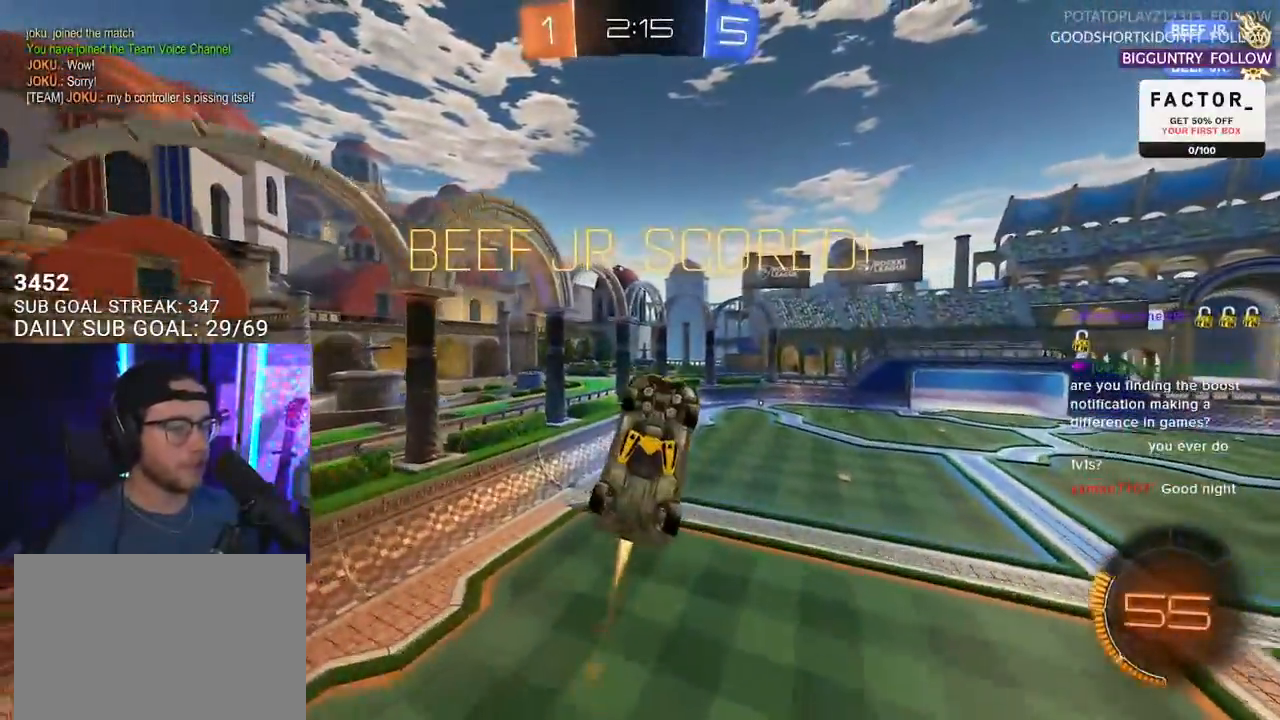
{"buttons": ["SQUARE", "R1", "L3"], "left_stick": "up-left", "right_stick": "center", "events": [[133, "left_stick", "down"], [333, "left_stick", "up-left"]]}
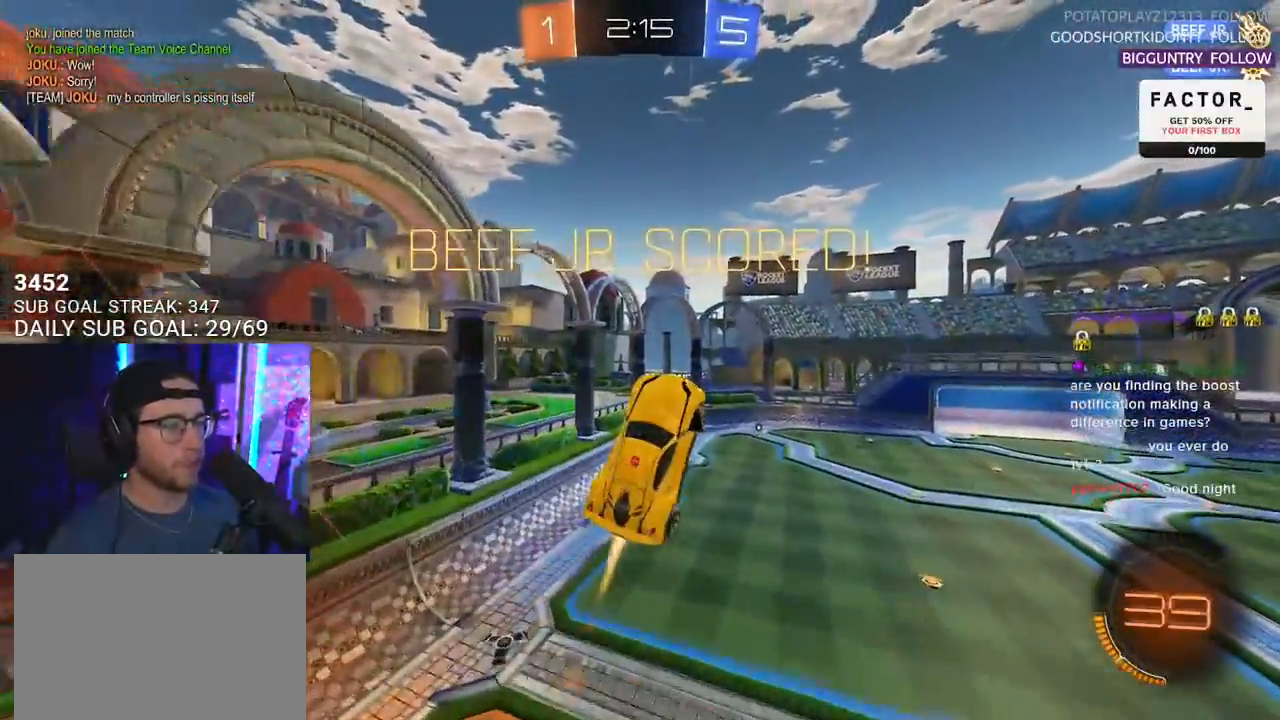
{"buttons": ["SQUARE", "R1", "L3"], "left_stick": "left", "right_stick": "center", "events": [[317, "left_stick", "left"]]}
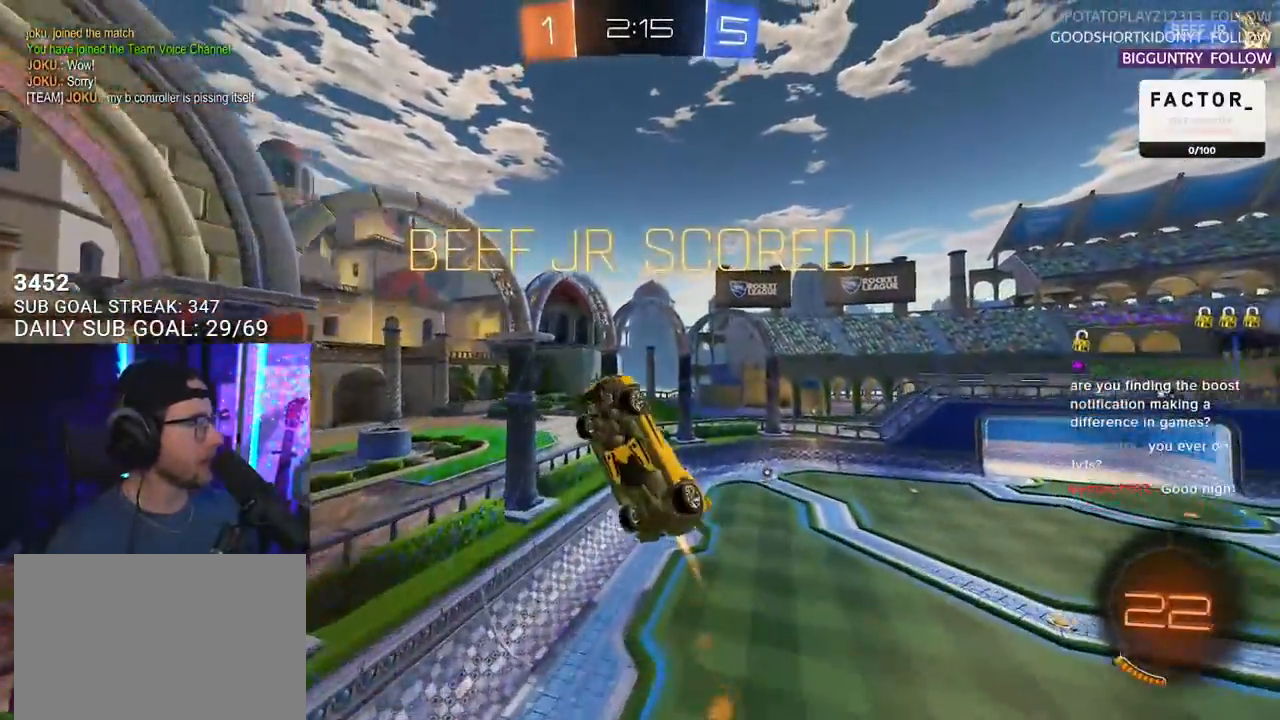
{"buttons": [], "left_stick": "up-left", "right_stick": "center", "events": [[383, "left_stick", "up-left"], [467, "L3", "up"], [483, "R1", "up"], [483, "SQUARE", "up"]]}
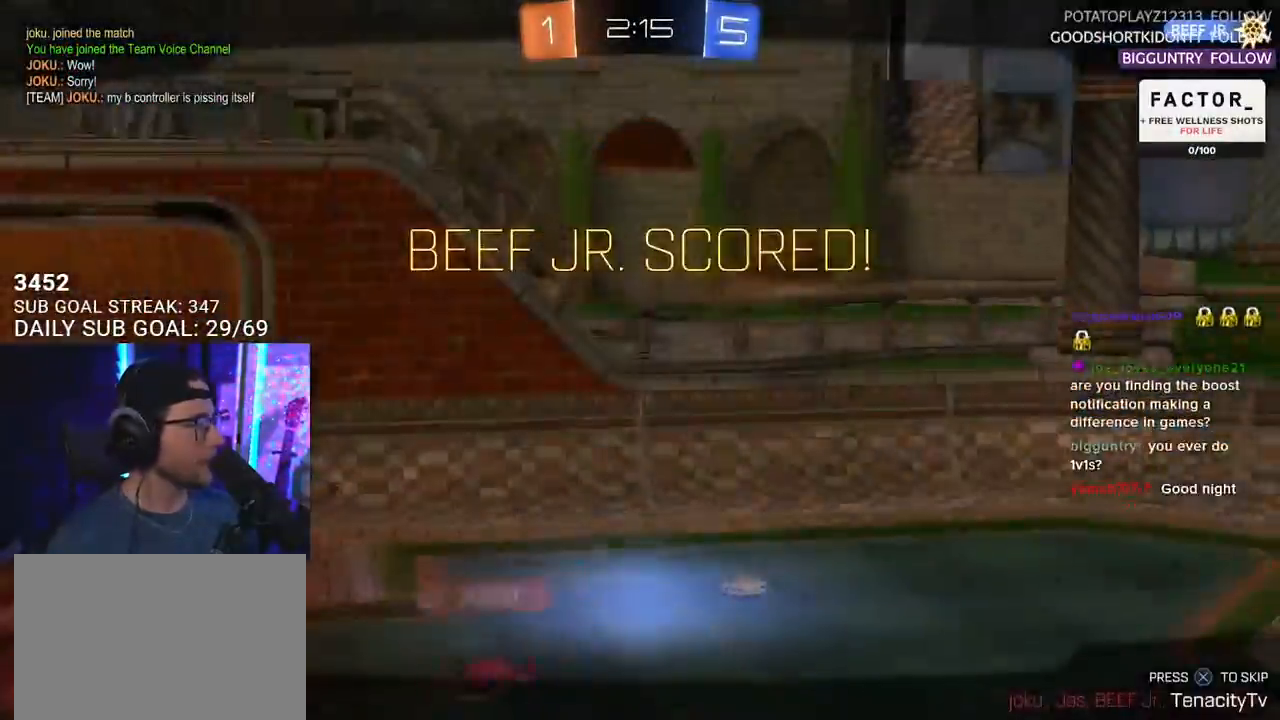
{"buttons": [], "left_stick": "center", "right_stick": "center", "events": [[50, "left_stick", "center"]]}